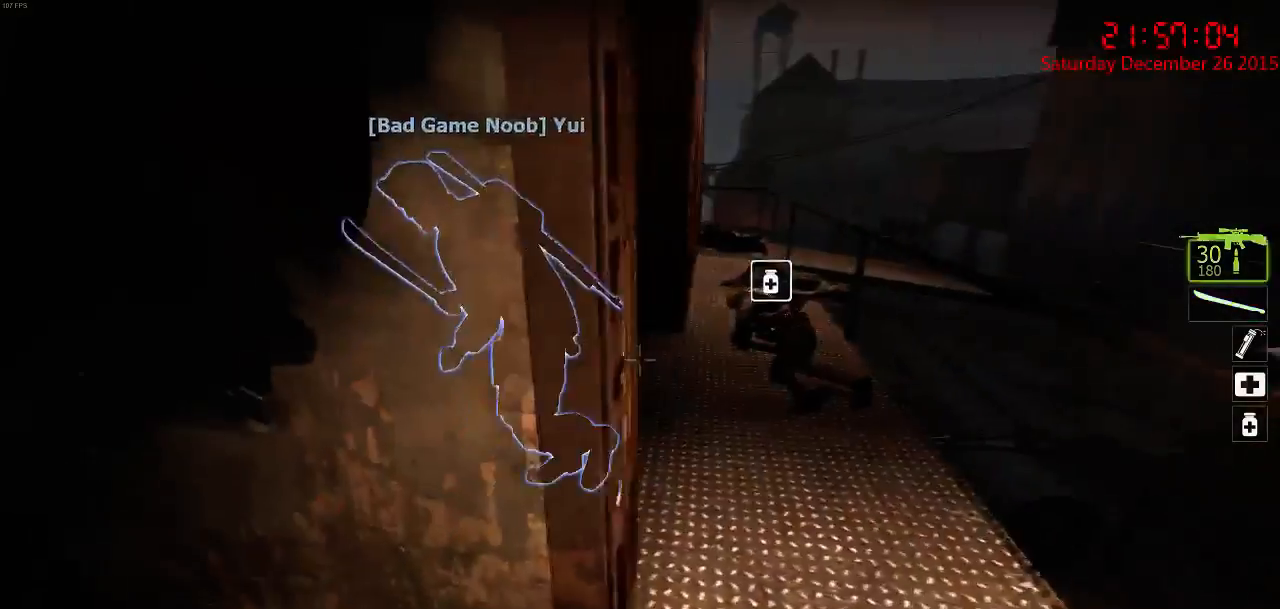
Gameplay with keyboard and mouse; each line is a JSON object with the keys and mouse buttons held at the frame after it. "events" lists presses ("down") and releases ("up") of "1", "2", "3", "4", "5", "a", "c", "caps_lock", "ctrl", "d", "e", "f", "g", "q", "r", "s", "shift", "space", "tab", "w", "x", "z", "mouse_left" and "mouse_right" between this image and that frame as [ms after this image, input, new state], when the widget could be followed in between. "mouse_left", "mouse_right" = the "left", "right" buttons of the "mouse" list. No other keys are recorded. Mouse movement is not recorded.
{"keys": ["d", "w"], "mouse": [], "events": [[33, "q", "up"], [100, "d", "down"], [300, "d", "up"], [367, "d", "down"]]}
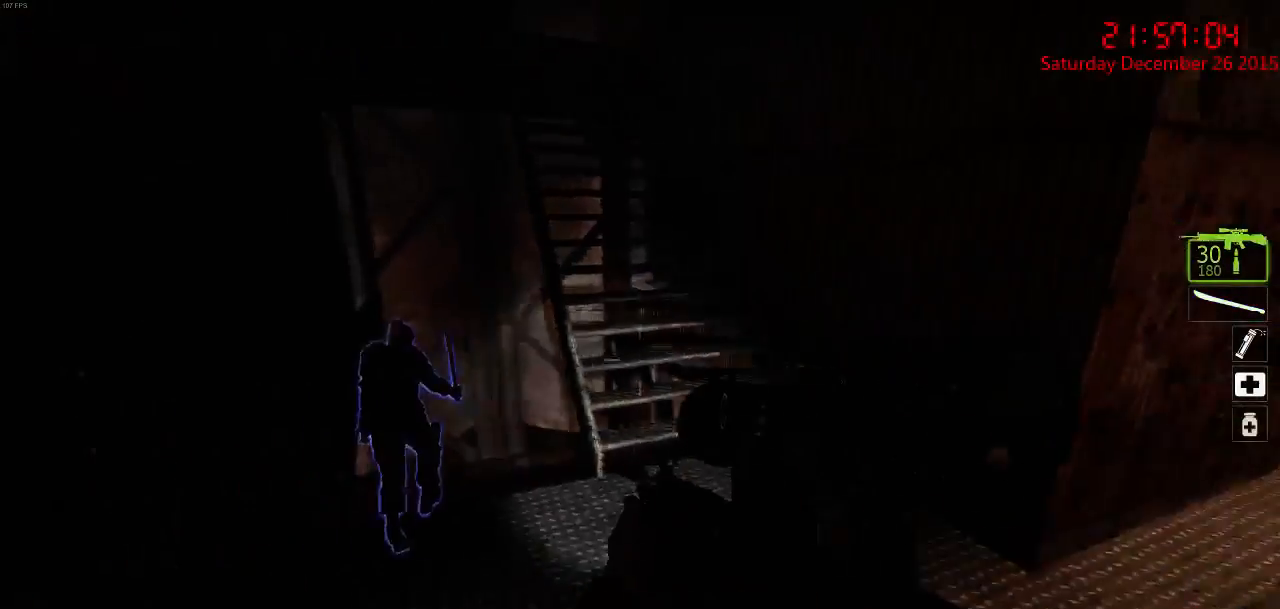
{"keys": ["a", "w"], "mouse": [], "events": [[33, "d", "up"], [117, "a", "down"]]}
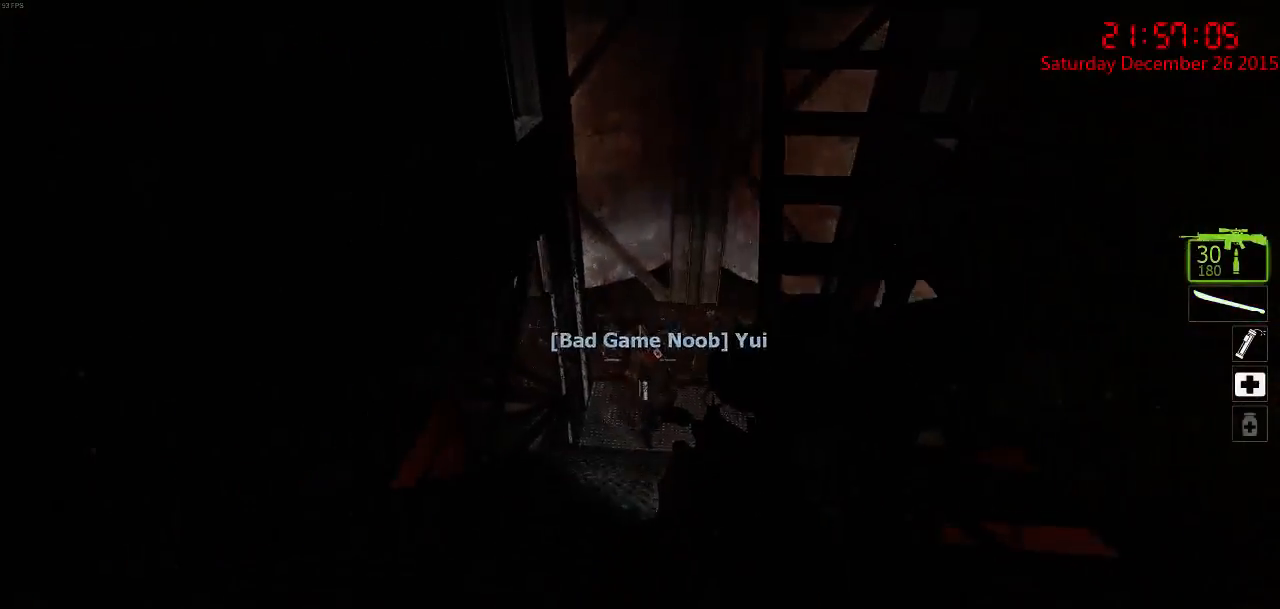
{"keys": ["w"], "mouse": [], "events": [[83, "a", "up"]]}
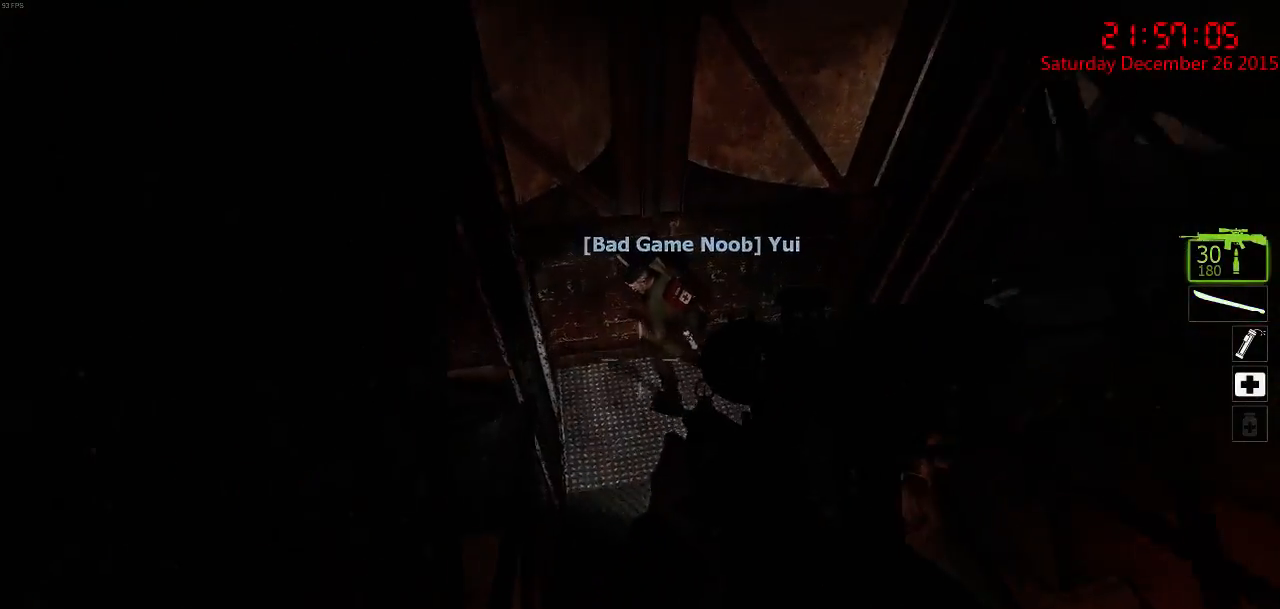
{"keys": ["d", "w"], "mouse": [], "events": [[233, "d", "down"], [300, "a", "down"], [300, "d", "up"], [333, "w", "up"], [400, "a", "up"], [467, "d", "down"], [500, "w", "down"]]}
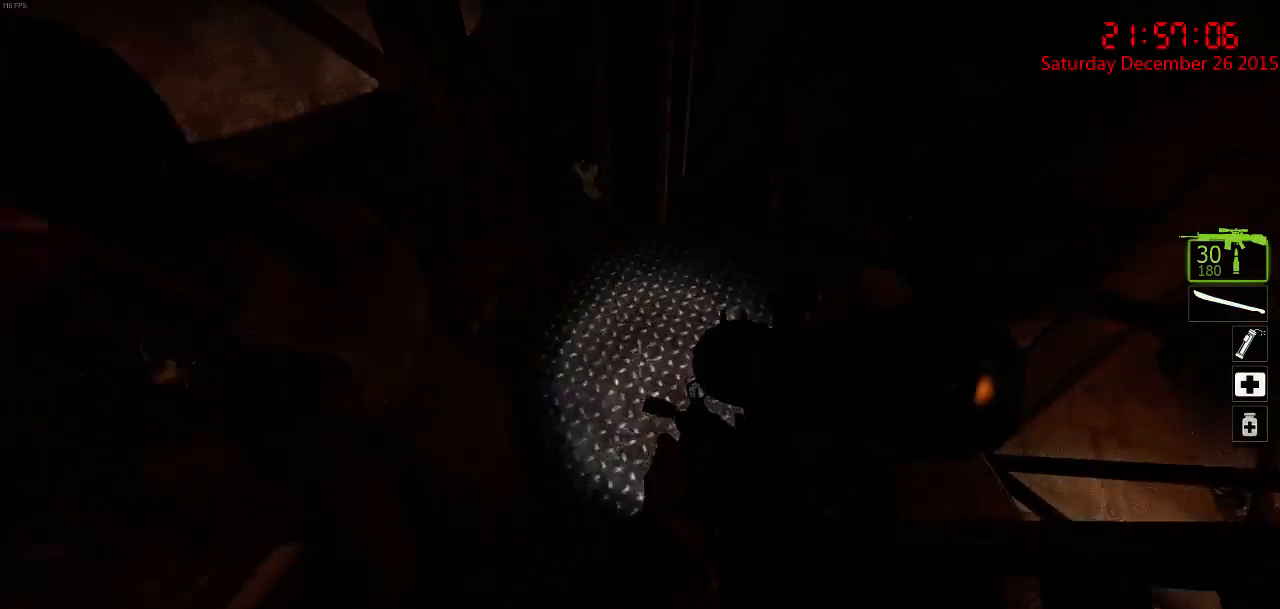
{"keys": ["a", "w"], "mouse": [], "events": [[33, "w", "up"], [67, "d", "up"], [133, "a", "down"], [200, "a", "up"], [417, "a", "down"], [417, "mouse_right", "down"], [450, "w", "down"], [483, "mouse_right", "up"]]}
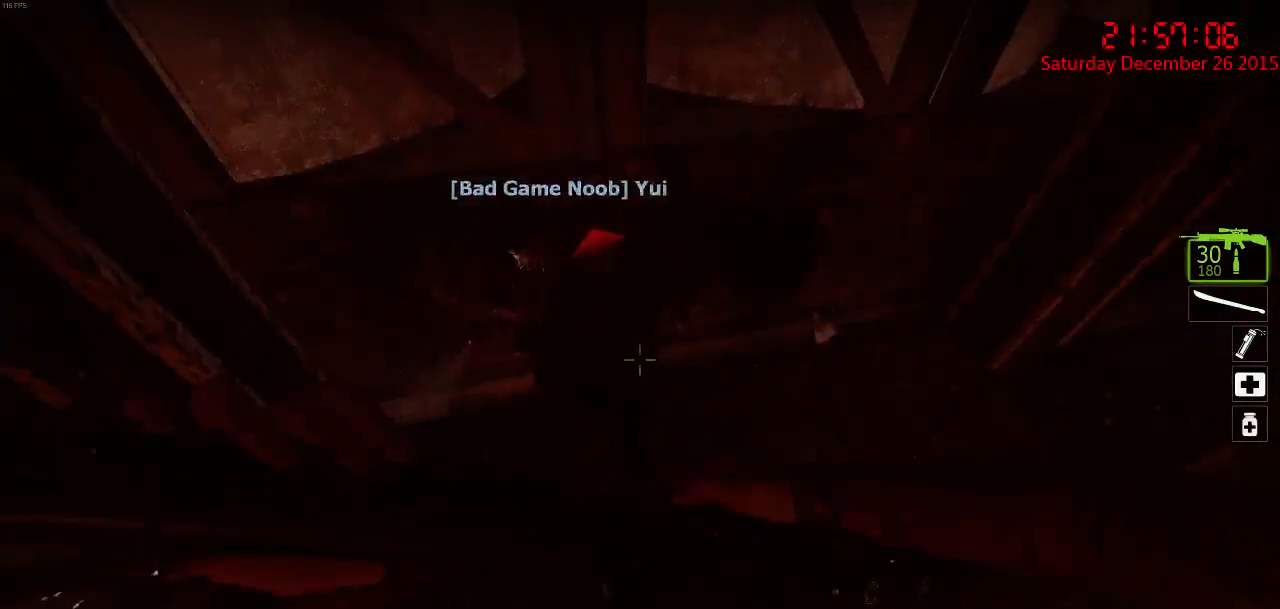
{"keys": [], "mouse": [], "events": [[17, "mouse_right", "down"], [17, "w", "up"], [117, "mouse_right", "up"], [117, "s", "down"], [150, "a", "up"], [150, "mouse_right", "down"], [283, "mouse_right", "up"], [283, "s", "up"]]}
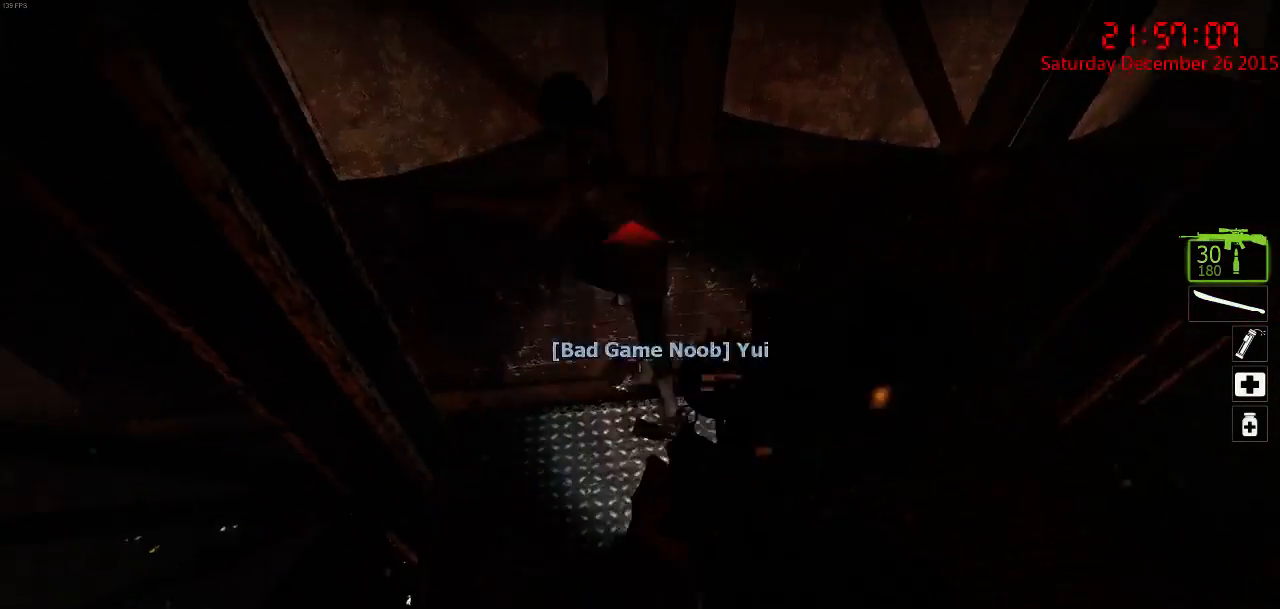
{"keys": ["w"], "mouse": [], "events": [[433, "w", "down"]]}
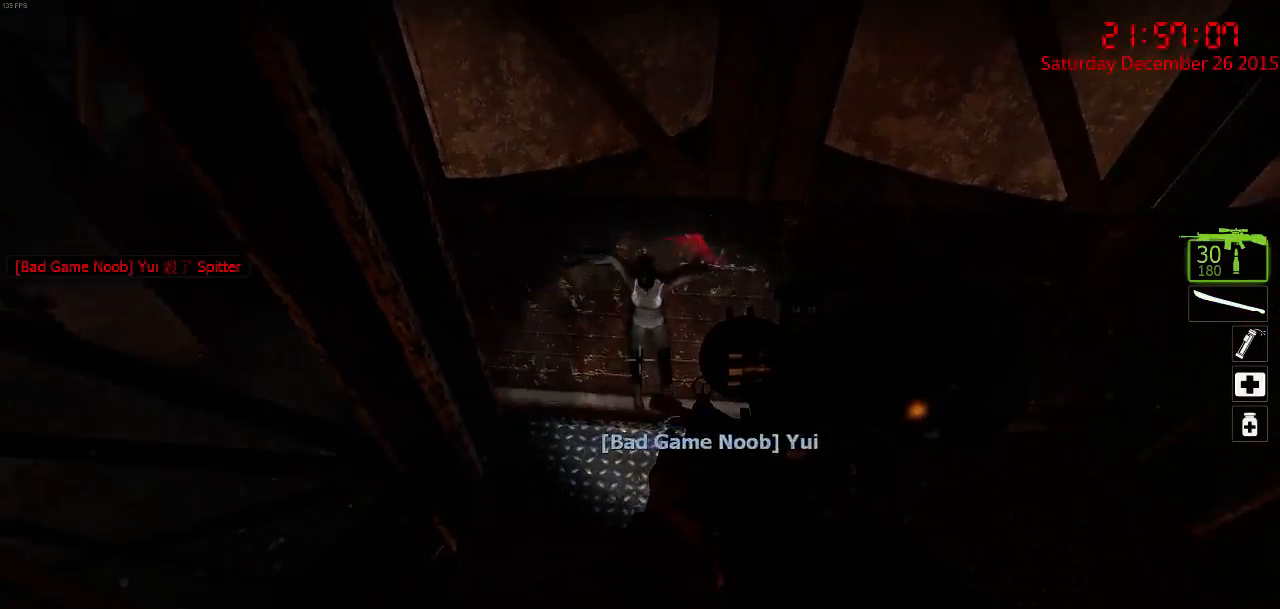
{"keys": [], "mouse": ["left"], "events": [[133, "w", "up"], [267, "mouse_left", "down"], [383, "mouse_left", "up"], [417, "mouse_left", "down"]]}
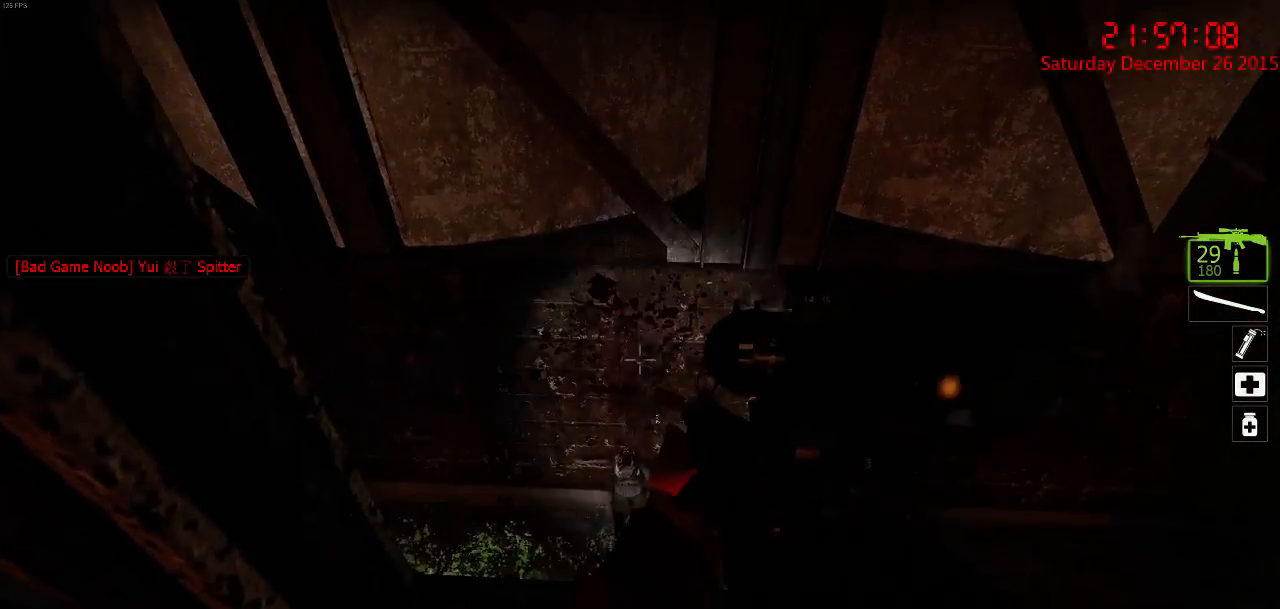
{"keys": ["w"], "mouse": [], "events": [[17, "mouse_left", "up"], [50, "mouse_left", "down"], [117, "mouse_left", "up"], [250, "s", "down"], [283, "s", "up"], [450, "w", "down"]]}
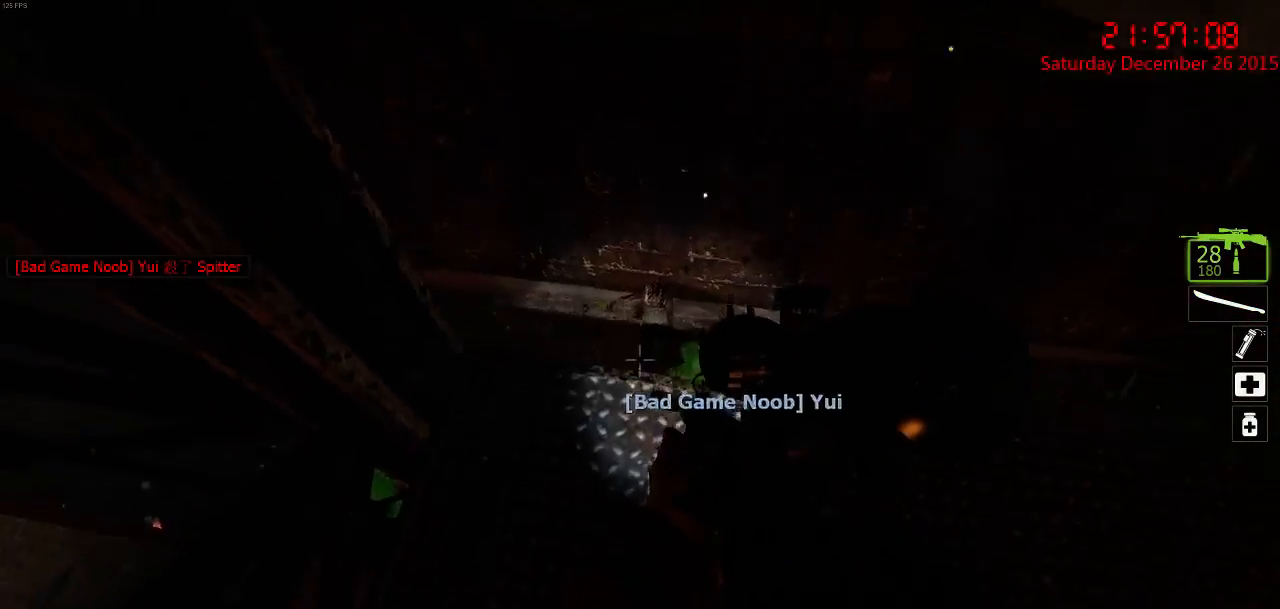
{"keys": [], "mouse": [], "events": [[167, "d", "down"], [200, "w", "up"], [267, "d", "up"], [367, "s", "down"], [500, "s", "up"]]}
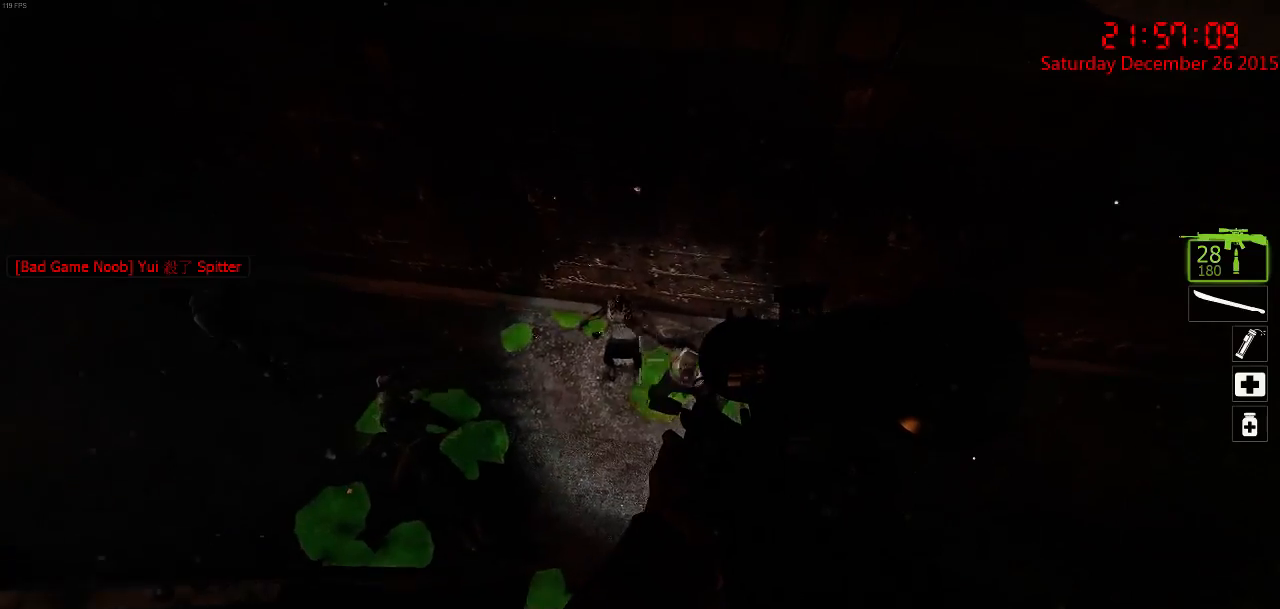
{"keys": [], "mouse": [], "events": [[100, "s", "down"], [133, "mouse_left", "down"], [133, "s", "up"], [250, "mouse_left", "up"], [283, "mouse_left", "down"], [383, "mouse_left", "up"], [417, "mouse_left", "down"], [483, "mouse_left", "up"]]}
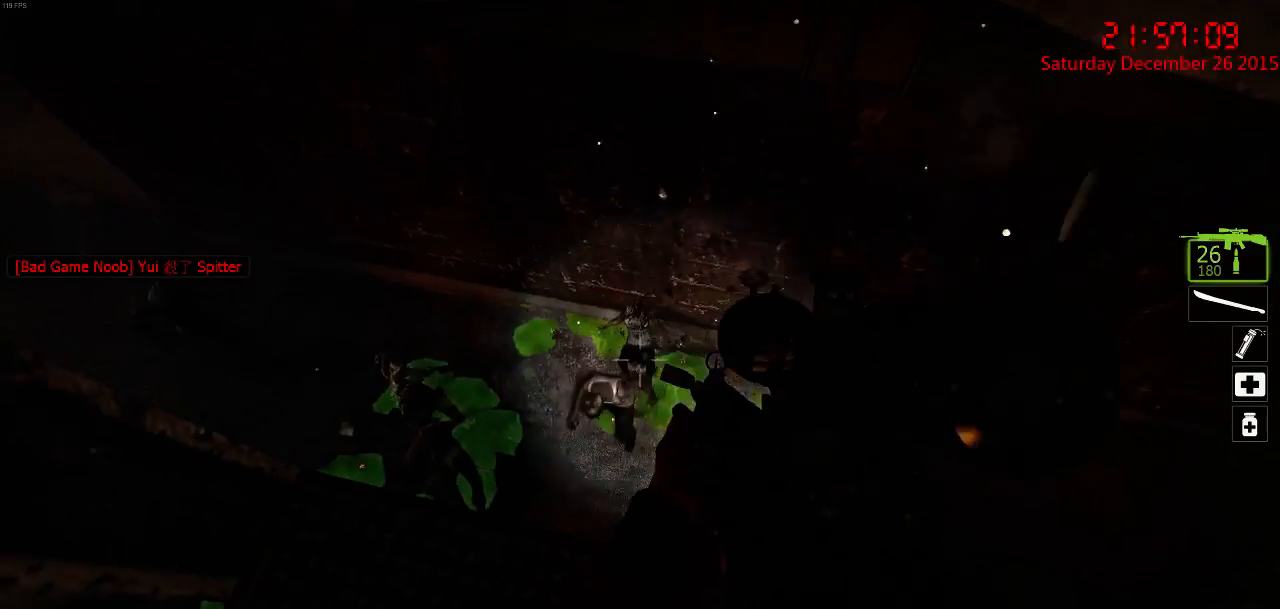
{"keys": [], "mouse": ["left"], "events": [[150, "mouse_left", "down"], [217, "mouse_left", "up"], [467, "mouse_left", "down"]]}
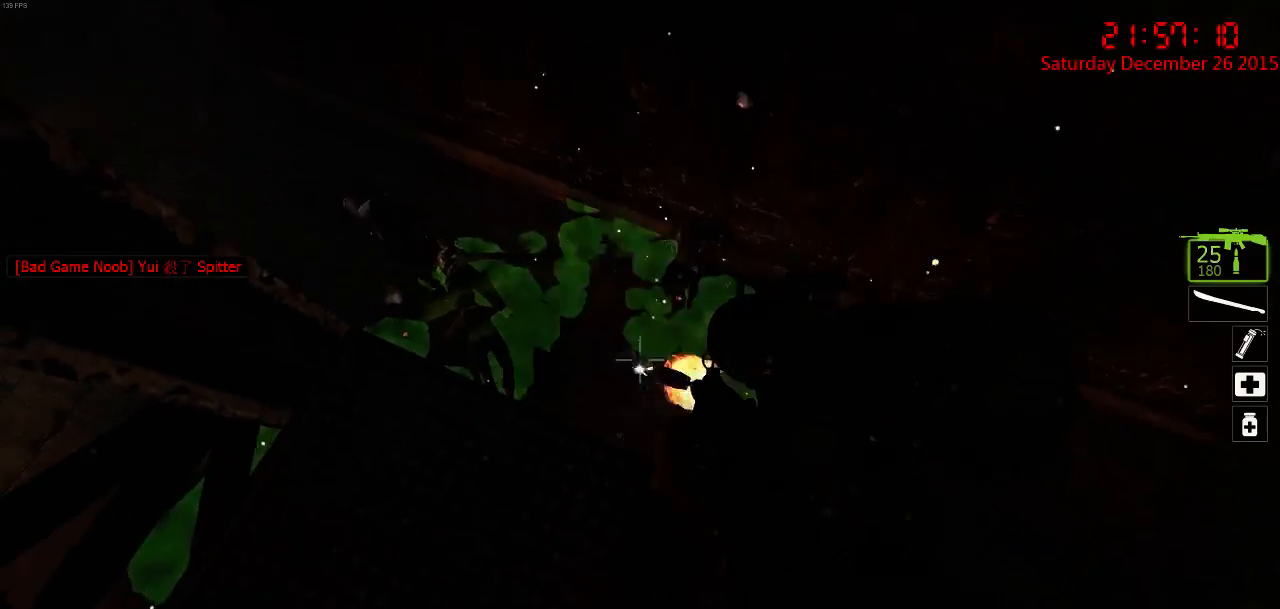
{"keys": [], "mouse": [], "events": [[67, "mouse_left", "up"], [233, "mouse_left", "down"], [333, "mouse_left", "up"], [367, "mouse_left", "down"], [467, "mouse_left", "up"]]}
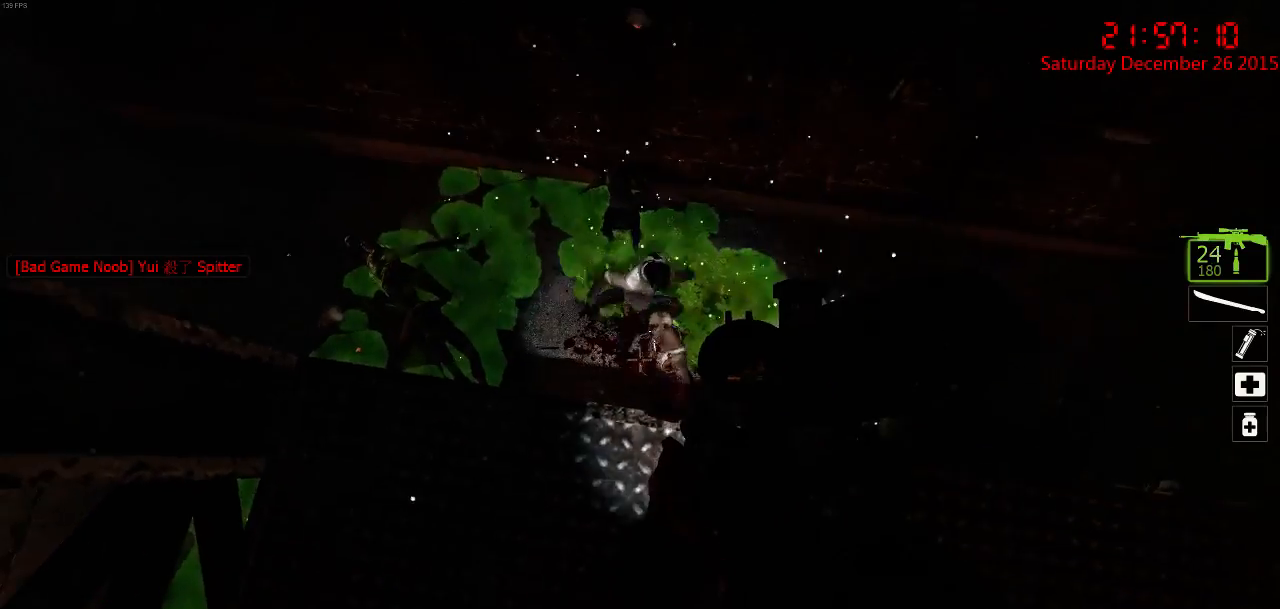
{"keys": [], "mouse": [], "events": [[133, "mouse_left", "down"], [217, "mouse_left", "up"]]}
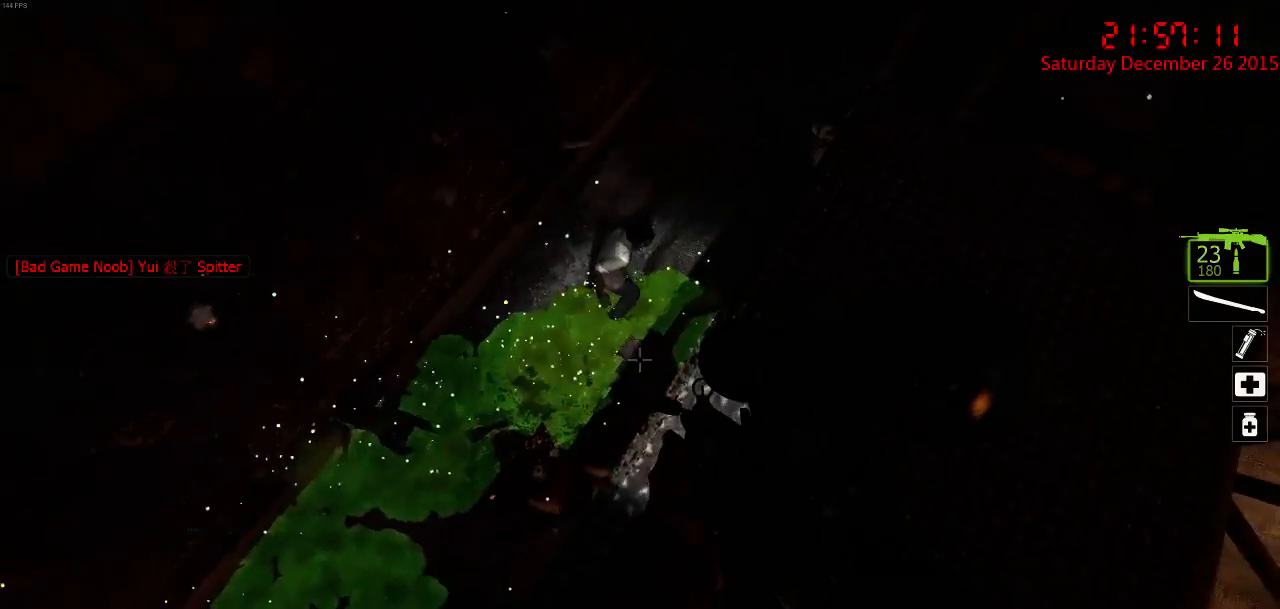
{"keys": [], "mouse": ["left"], "events": [[383, "mouse_left", "down"]]}
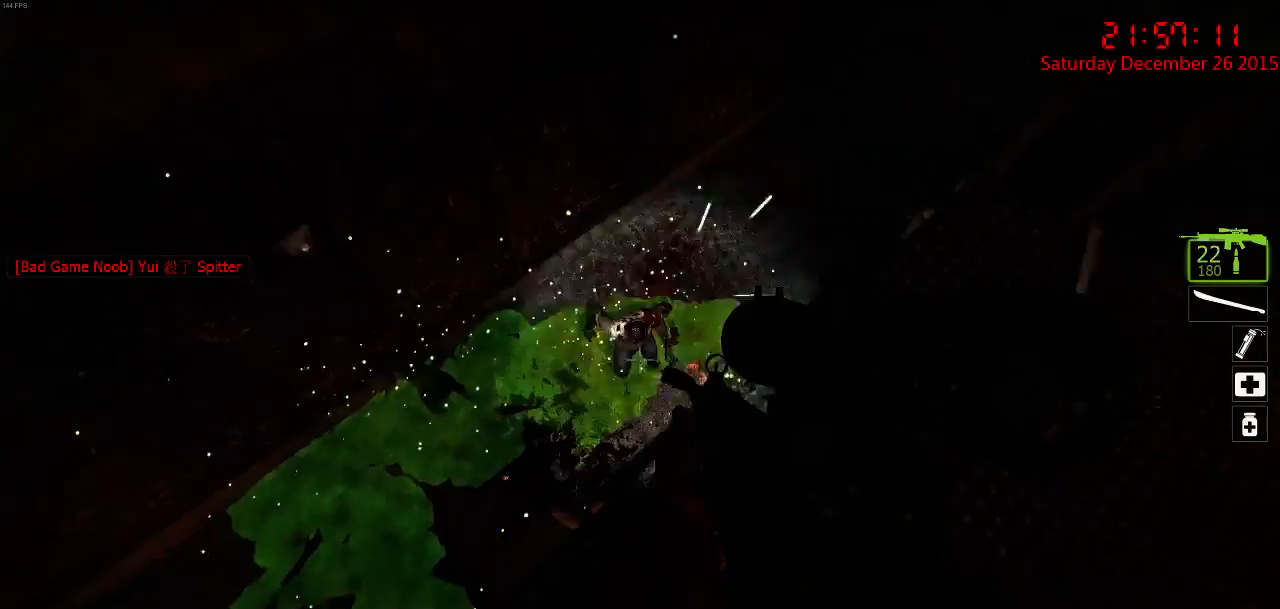
{"keys": [], "mouse": [], "events": [[100, "mouse_left", "up"], [133, "mouse_left", "down"], [200, "mouse_left", "up"]]}
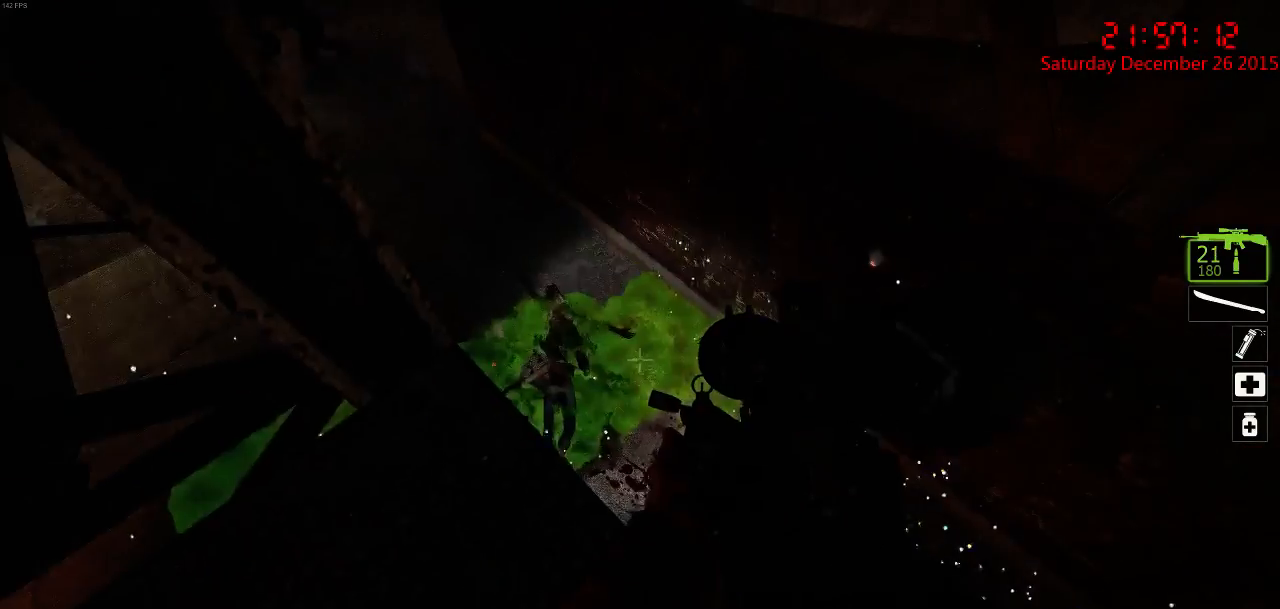
{"keys": [], "mouse": [], "events": [[267, "d", "down"], [350, "d", "up"]]}
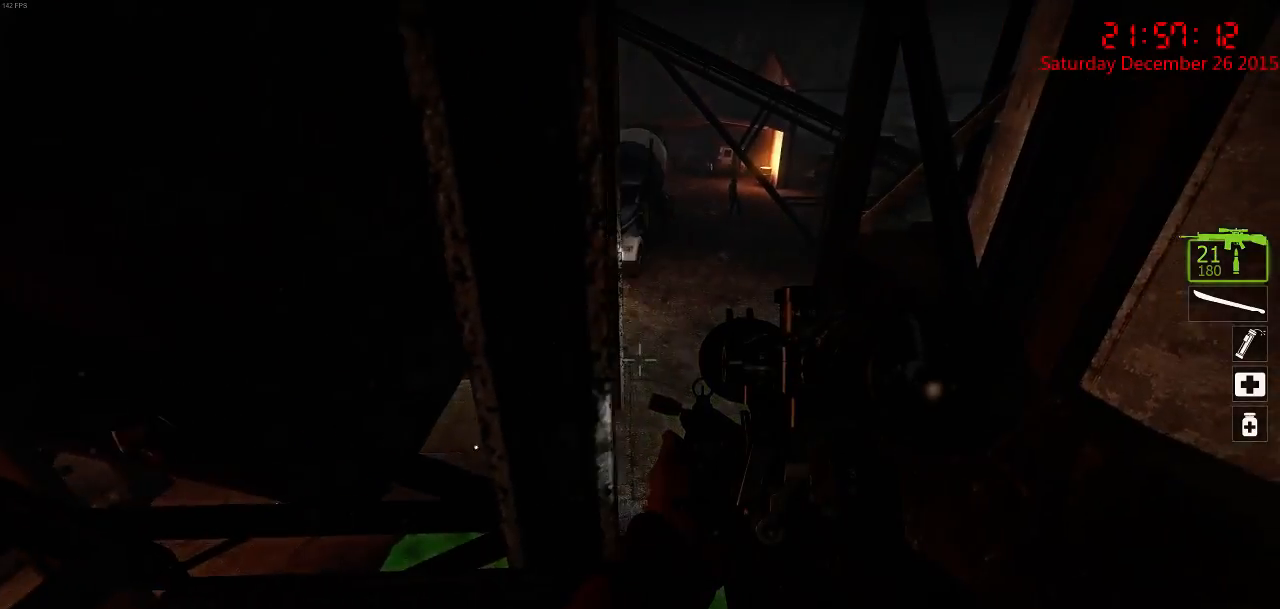
{"keys": ["d"], "mouse": [], "events": [[83, "a", "down"], [117, "a", "up"], [450, "d", "down"]]}
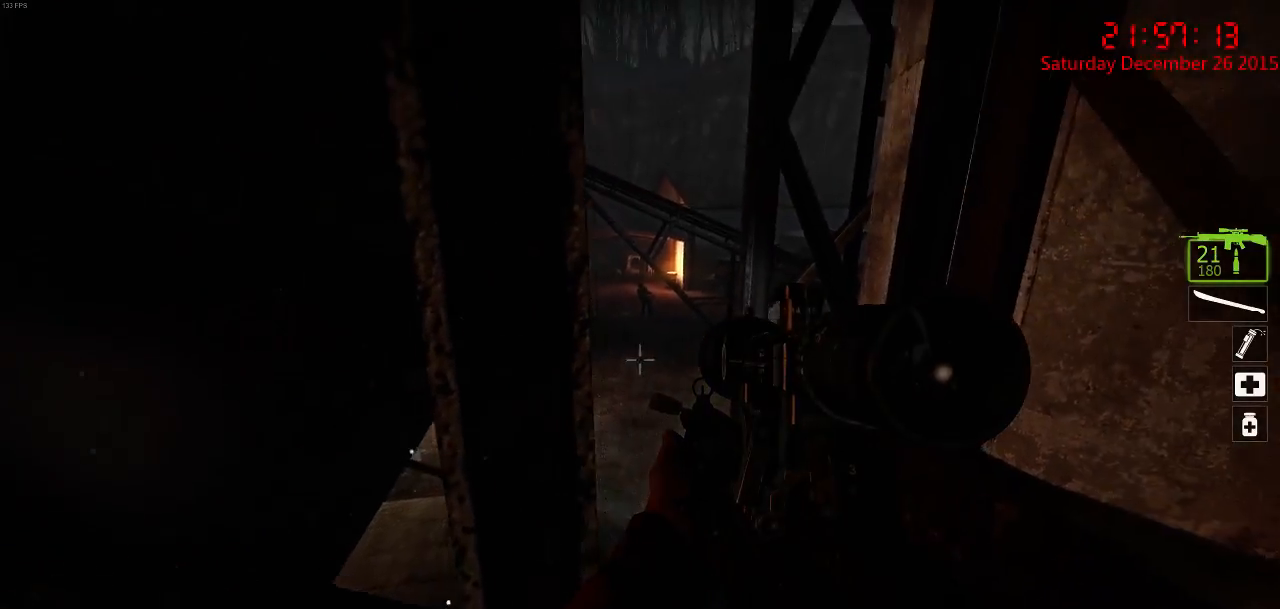
{"keys": ["ctrl"], "mouse": [], "events": [[17, "d", "up"], [167, "ctrl", "down"]]}
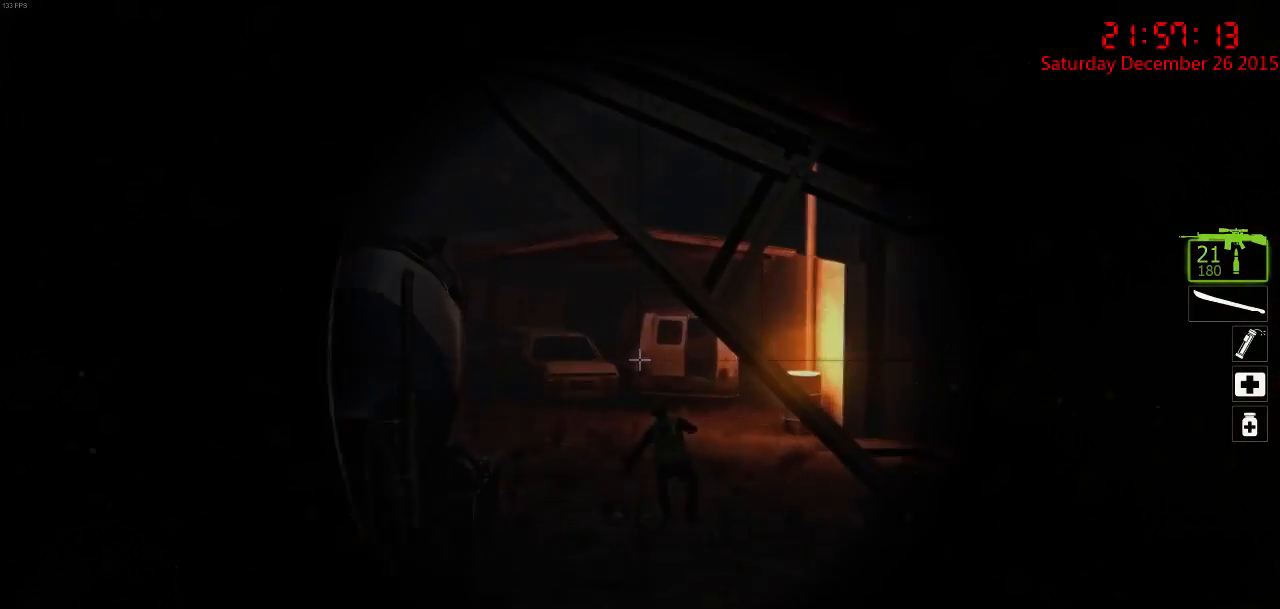
{"keys": ["ctrl"], "mouse": [], "events": []}
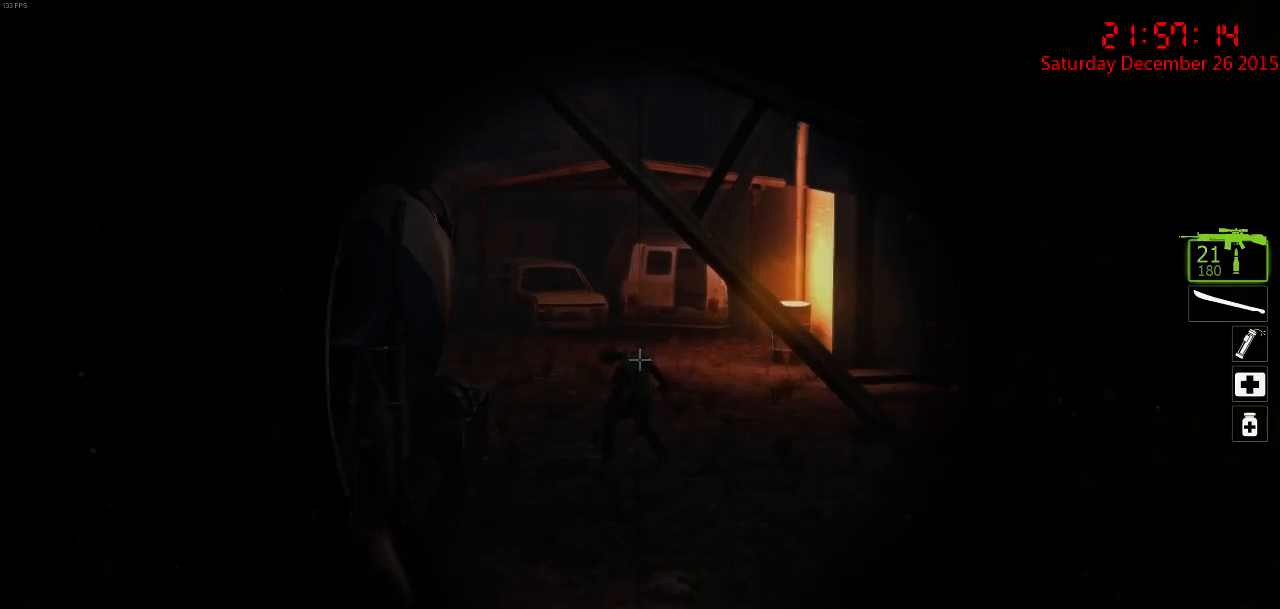
{"keys": ["ctrl"], "mouse": [], "events": [[183, "mouse_left", "down"], [317, "mouse_left", "up"]]}
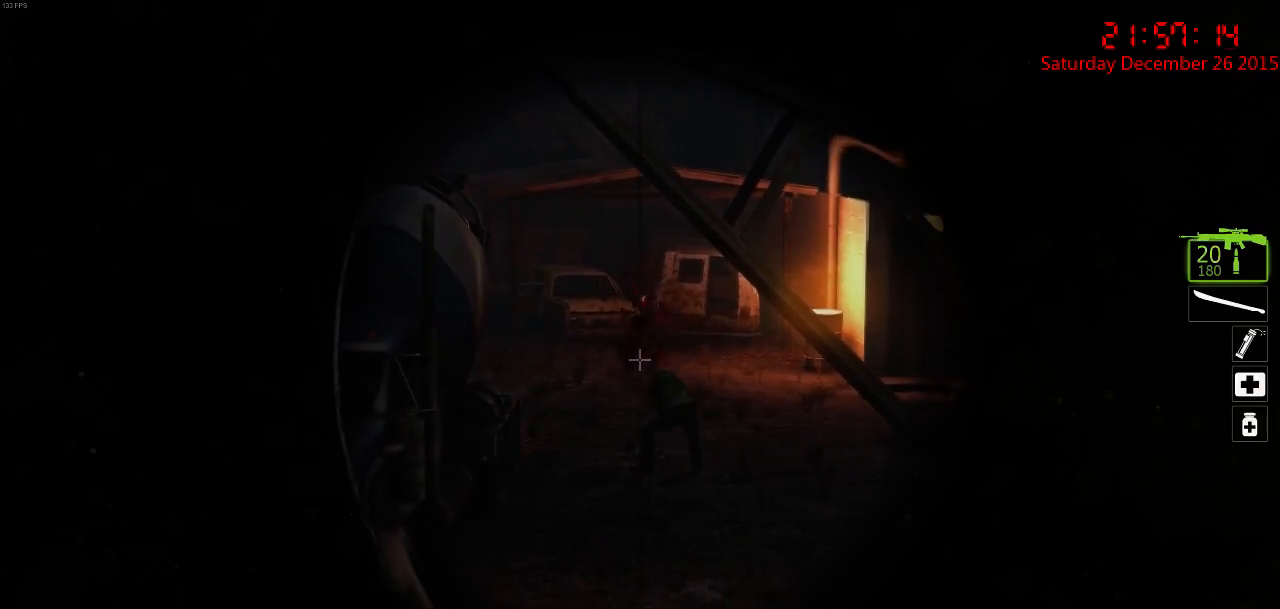
{"keys": ["a", "w"], "mouse": ["right"], "events": [[200, "q", "down"], [267, "mouse_right", "down"], [300, "q", "up"], [367, "ctrl", "up"], [367, "mouse_right", "up"], [400, "mouse_right", "down"], [400, "w", "down"], [483, "a", "down"]]}
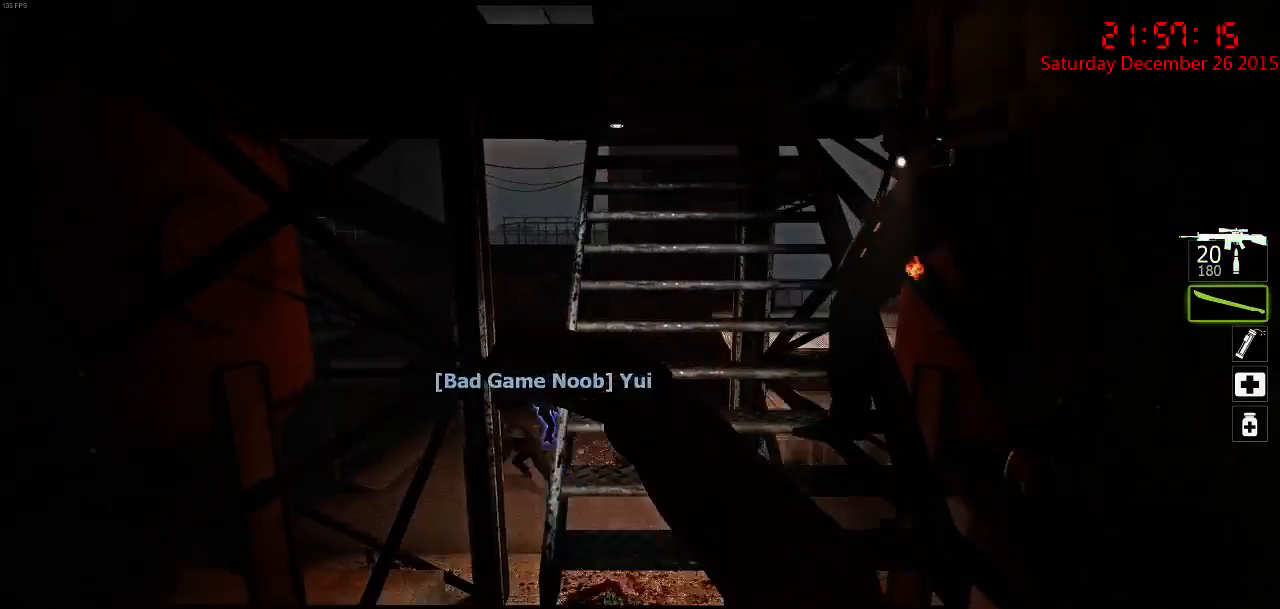
{"keys": ["d", "w"], "mouse": [], "events": [[17, "mouse_right", "up"], [83, "mouse_right", "down"], [150, "mouse_right", "up"], [217, "w", "up"], [317, "a", "up"], [317, "d", "down"], [417, "w", "down"]]}
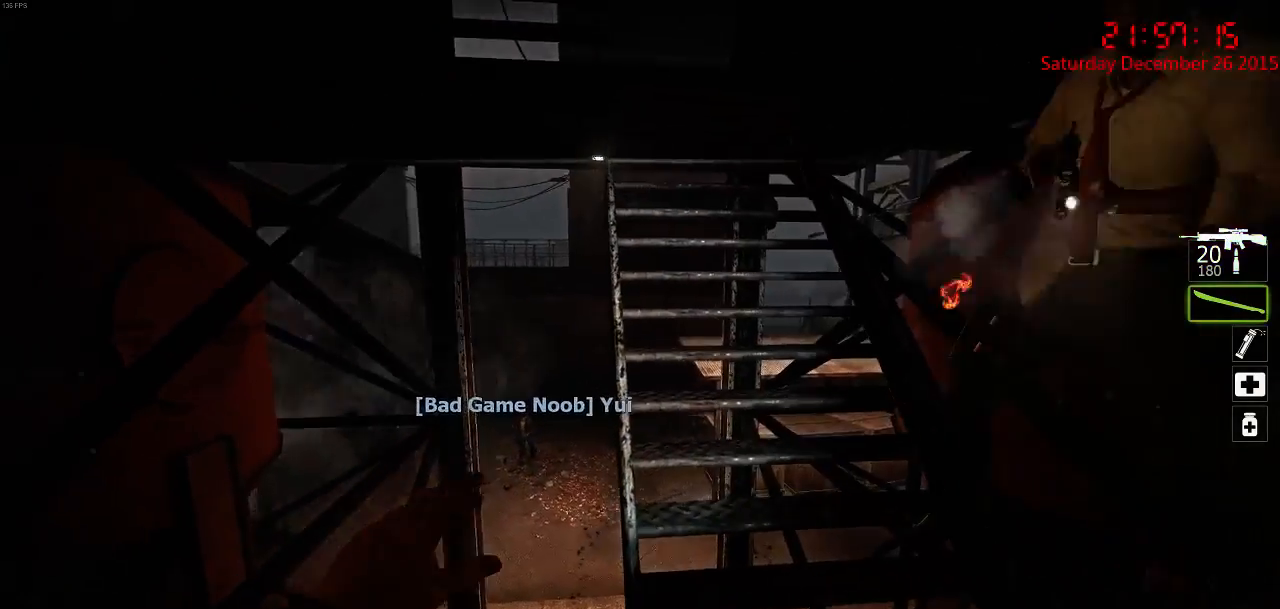
{"keys": [], "mouse": [], "events": [[200, "d", "up"], [233, "a", "down"], [333, "w", "up"], [467, "a", "up"]]}
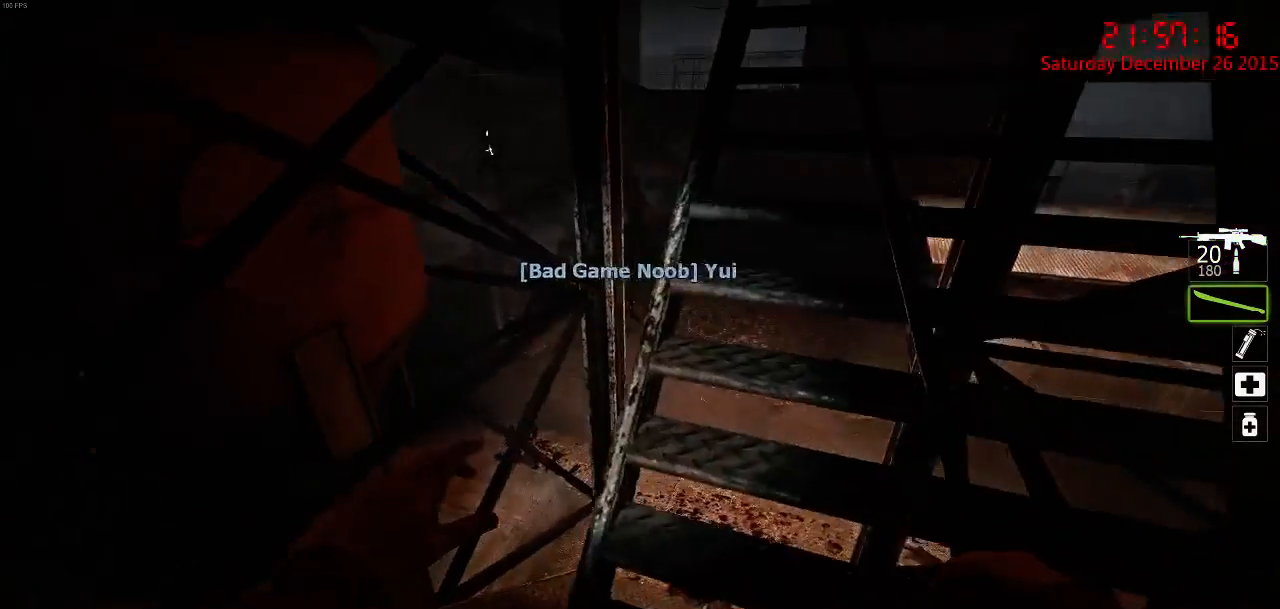
{"keys": ["w"], "mouse": [], "events": [[67, "q", "down"], [100, "d", "down"], [133, "q", "up"], [167, "w", "down"], [417, "d", "up"]]}
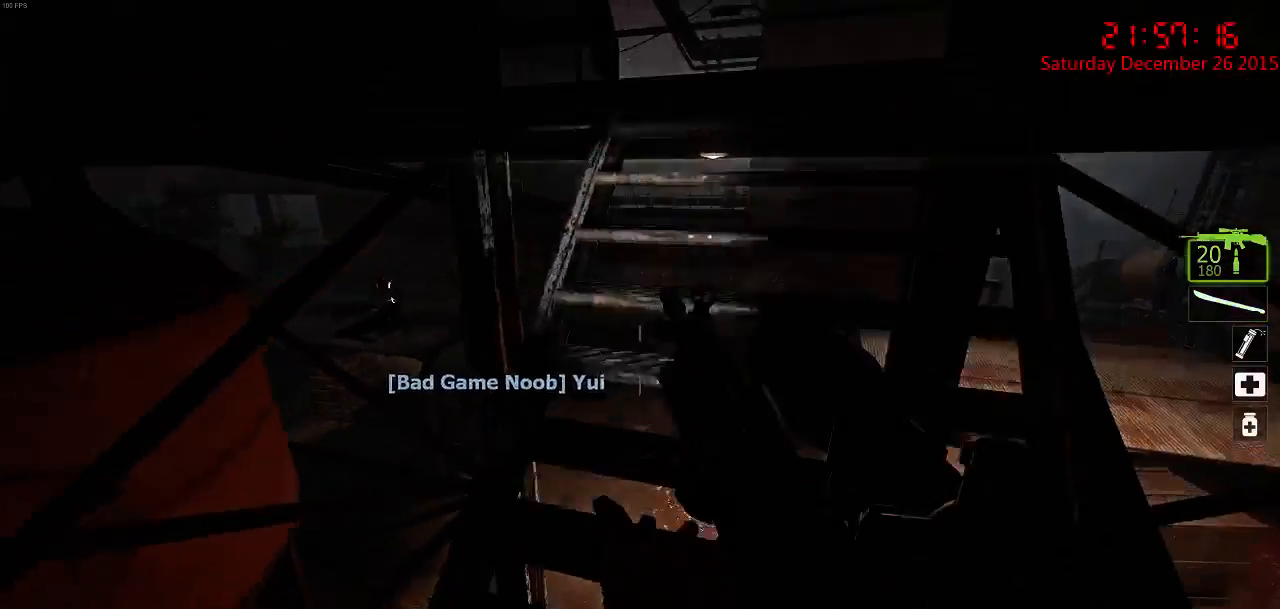
{"keys": ["d", "w"], "mouse": [], "events": [[17, "d", "down"], [217, "d", "up"], [250, "a", "down"], [350, "a", "up"], [350, "w", "up"], [383, "d", "down"], [483, "w", "down"]]}
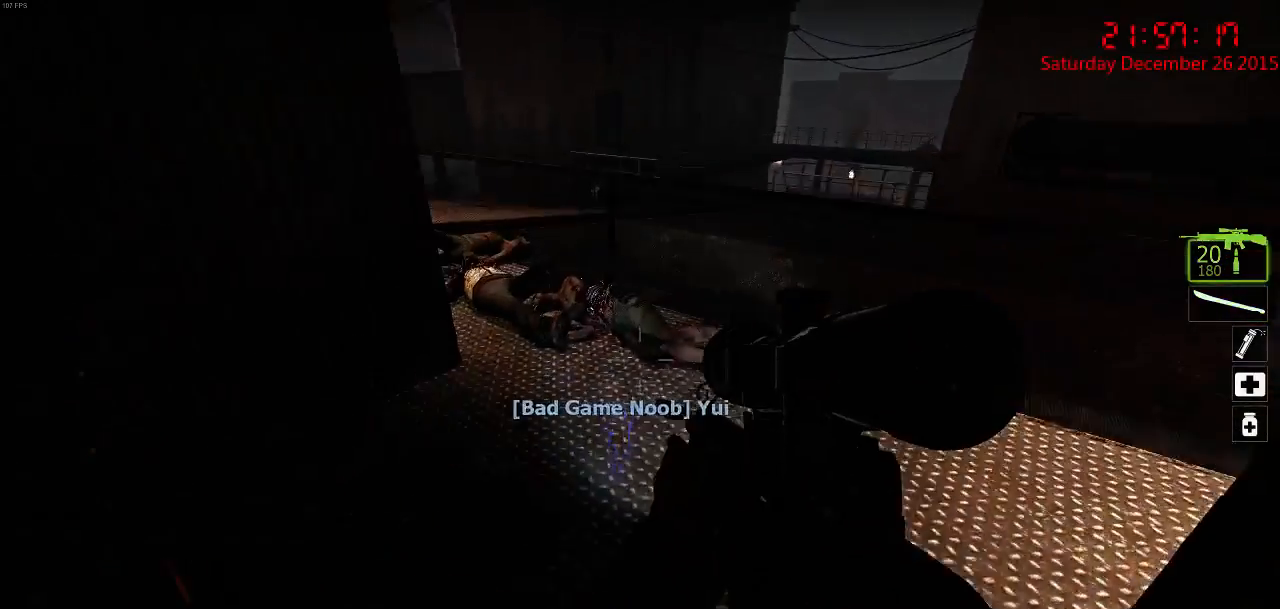
{"keys": [], "mouse": [], "events": [[17, "a", "down"], [17, "d", "up"], [100, "a", "up"], [167, "d", "down"], [400, "d", "up"], [433, "w", "up"]]}
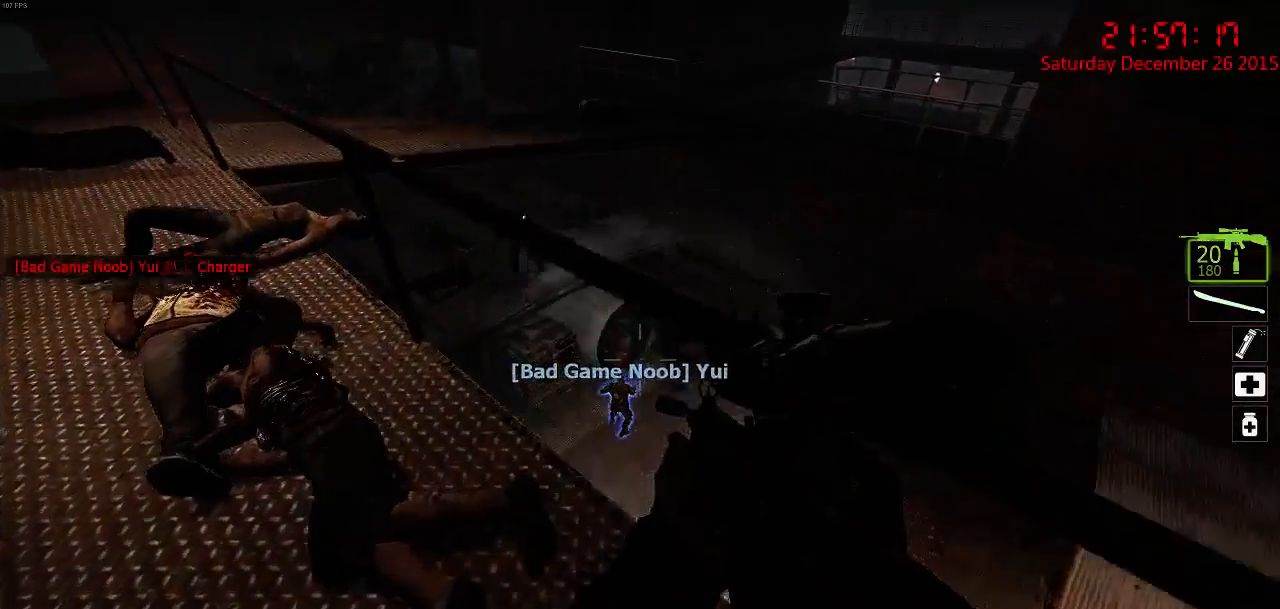
{"keys": ["ctrl", "d", "w"], "mouse": [], "events": [[367, "space", "down"], [417, "d", "down"], [417, "w", "down"], [483, "ctrl", "down"], [483, "space", "up"]]}
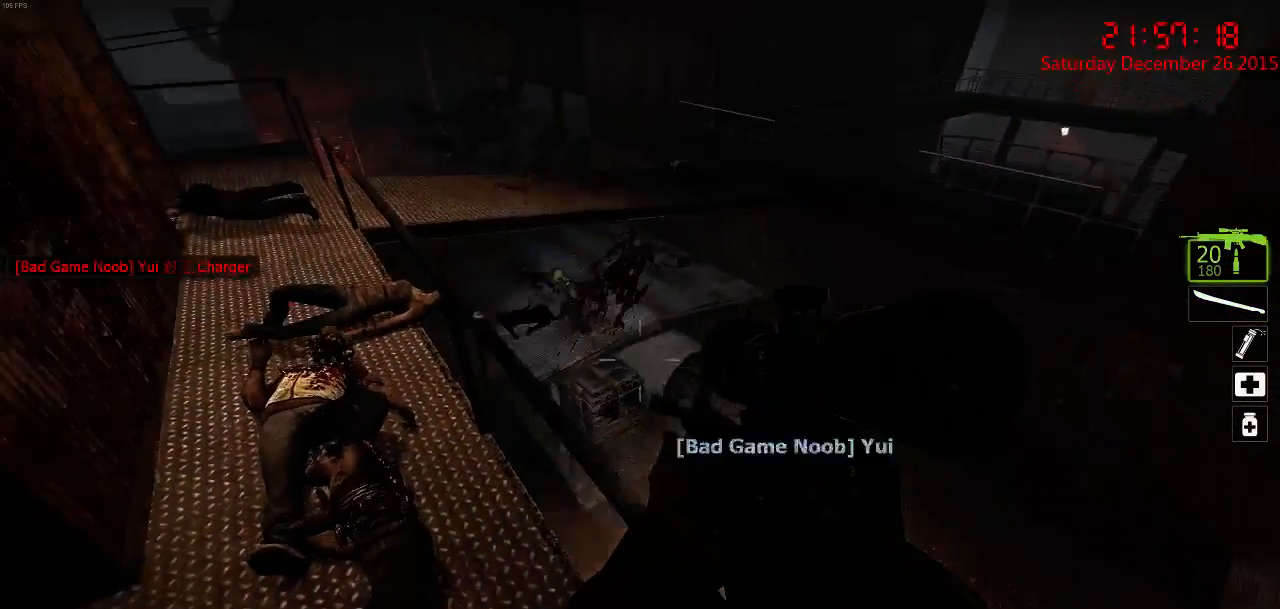
{"keys": ["ctrl", "d", "w"], "mouse": [], "events": [[50, "d", "up"], [217, "d", "down"], [317, "a", "down"], [317, "d", "up"], [417, "a", "up"], [417, "d", "down"]]}